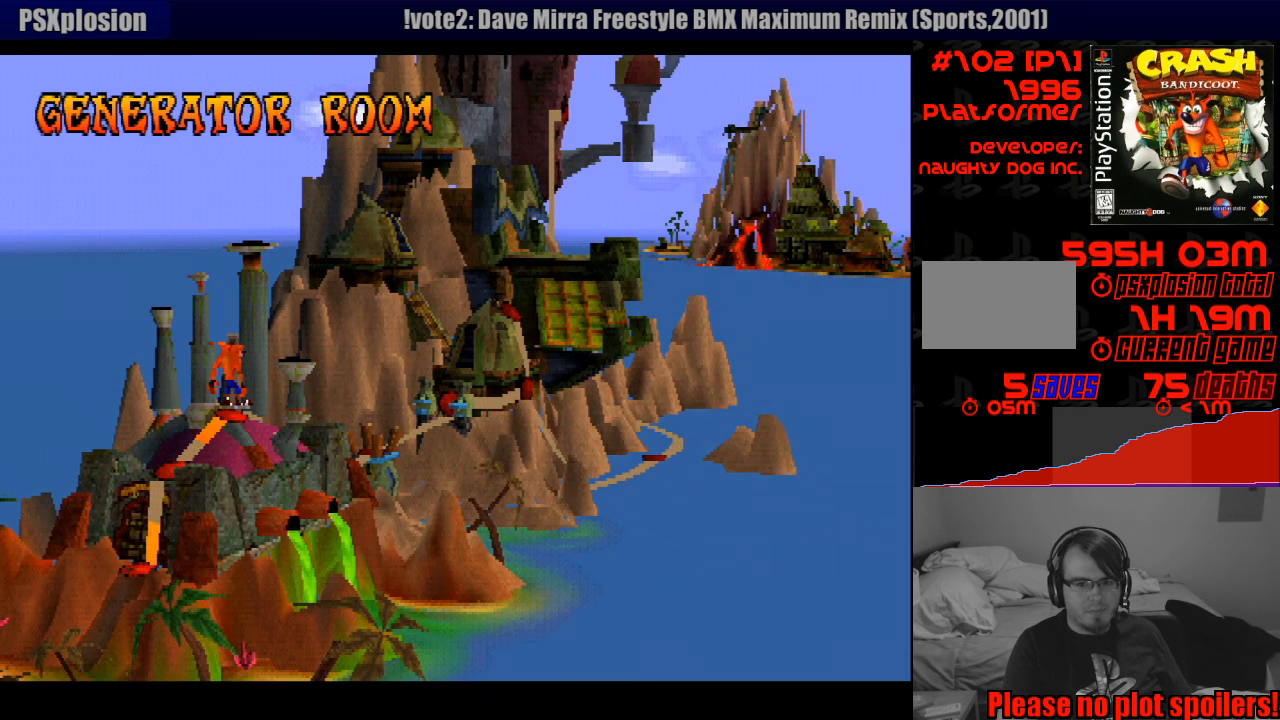
Gameplay with a controller (PlayStation layout); each line is a JSON object with the inputs held at the frame after it. "events" lists button and stick changes between this image and that frame as [ms after this image, input, new state], when the widget could be followed in between. Not read: L3 R3.
{"buttons": [], "events": [[17, "CROSS", "down"], [167, "CROSS", "up"]]}
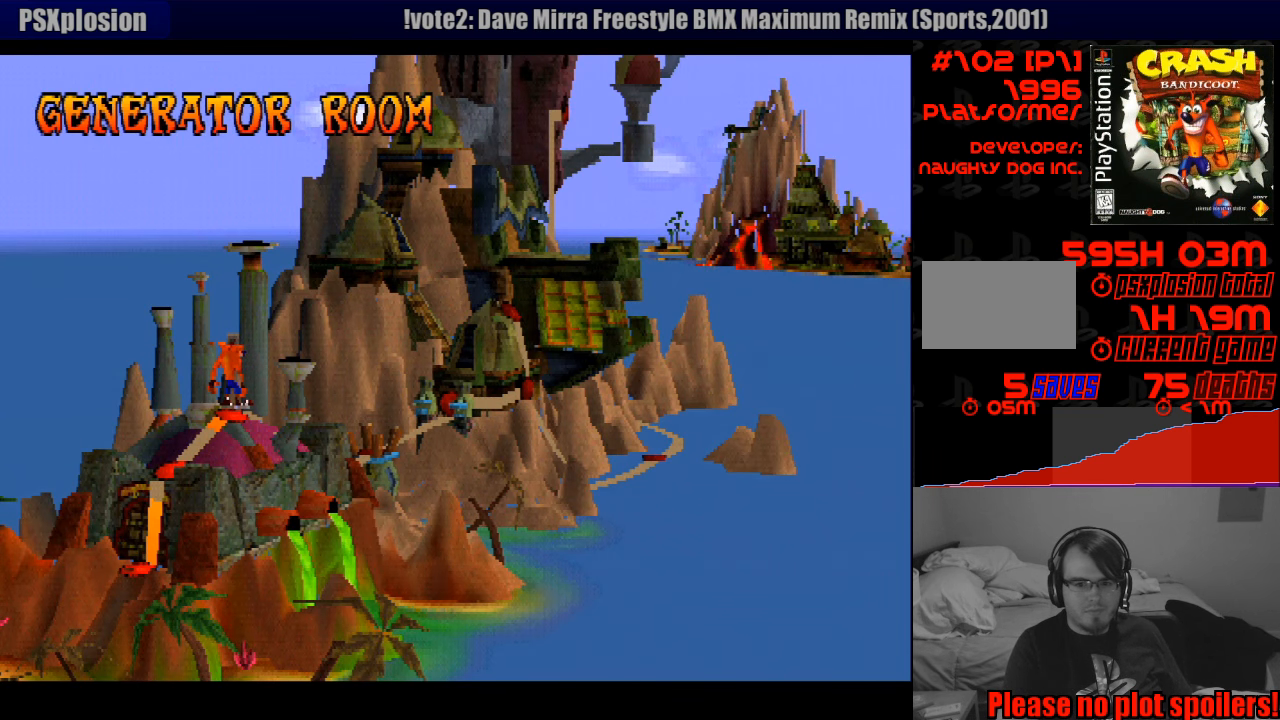
{"buttons": [], "events": []}
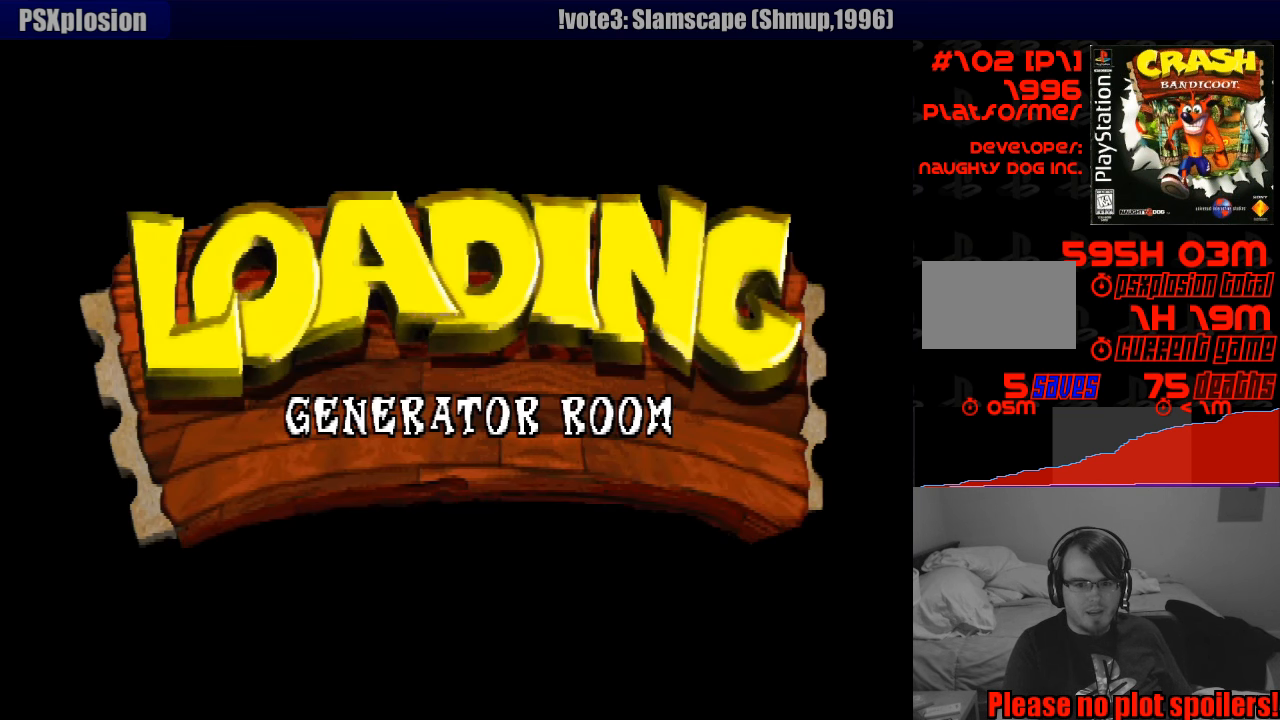
{"buttons": [], "events": []}
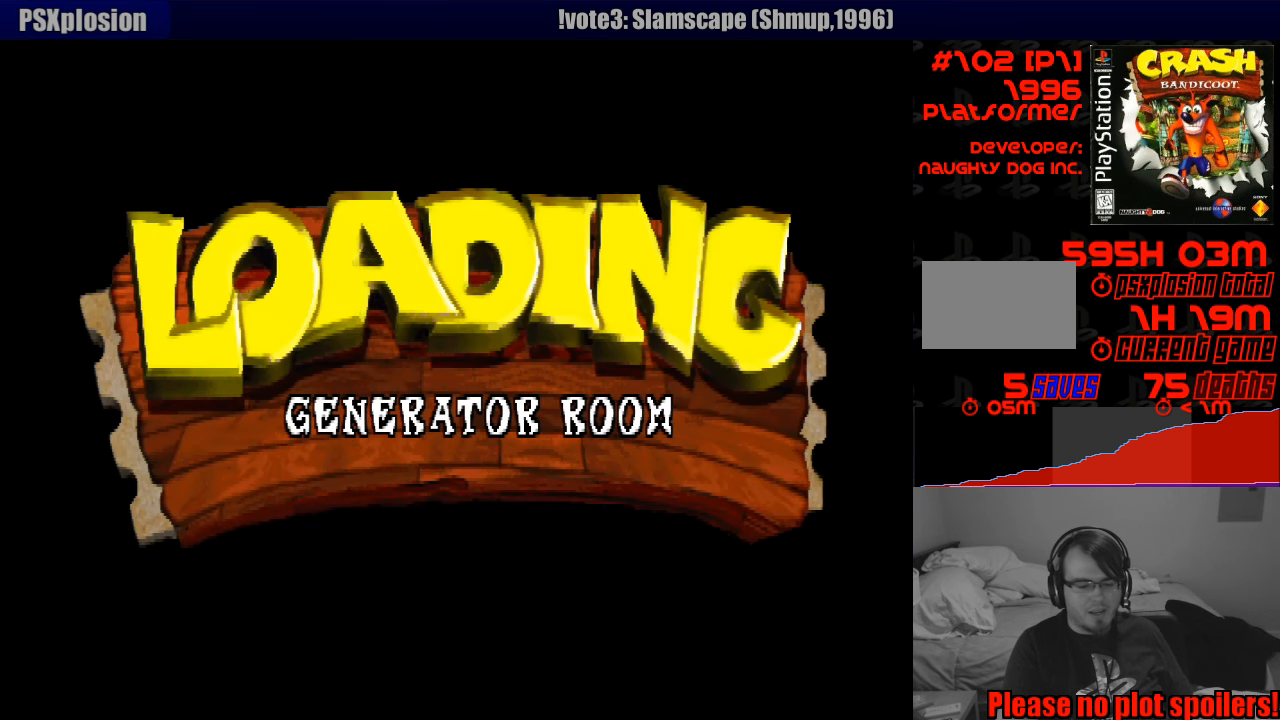
{"buttons": [], "events": []}
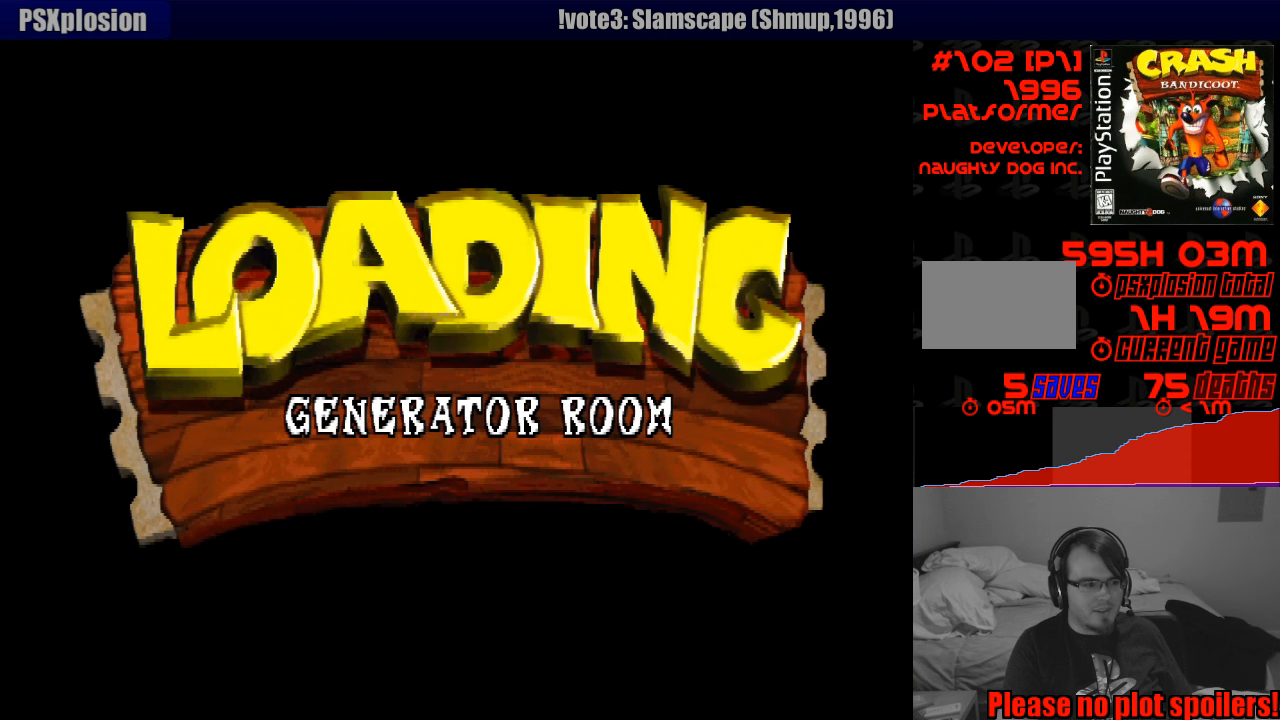
{"buttons": [], "events": []}
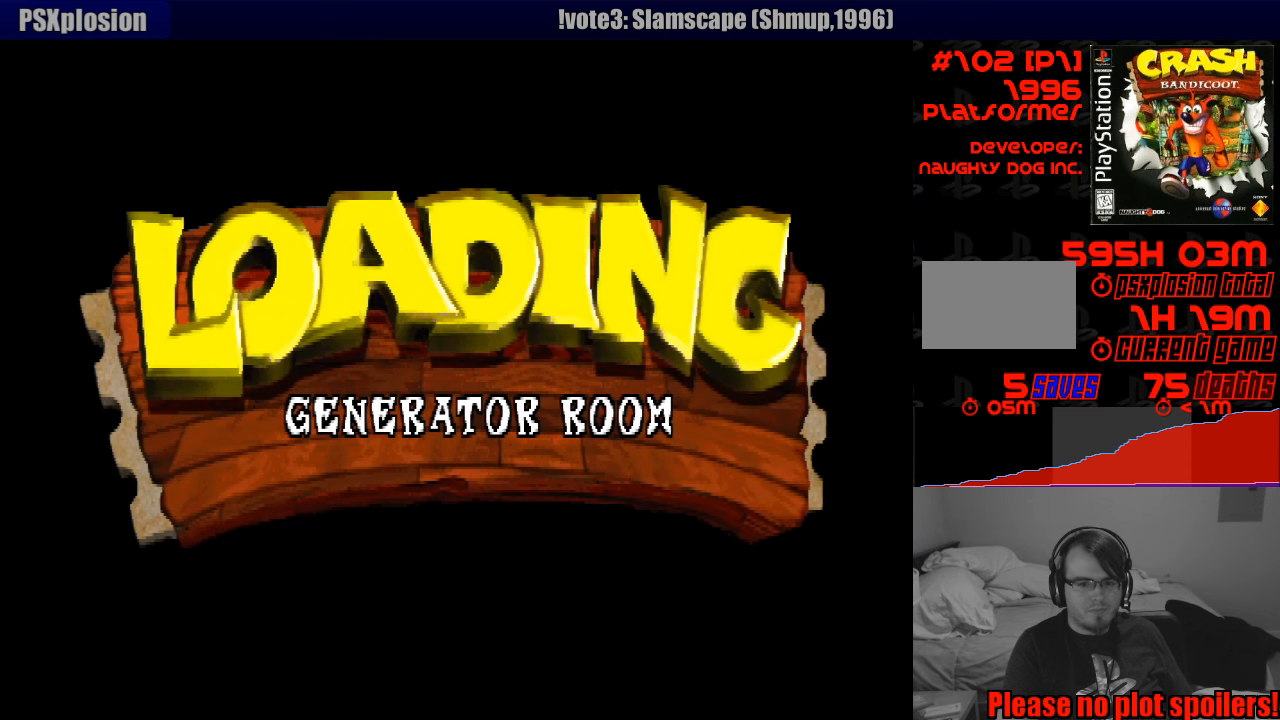
{"buttons": ["CROSS"], "events": [[400, "CROSS", "down"]]}
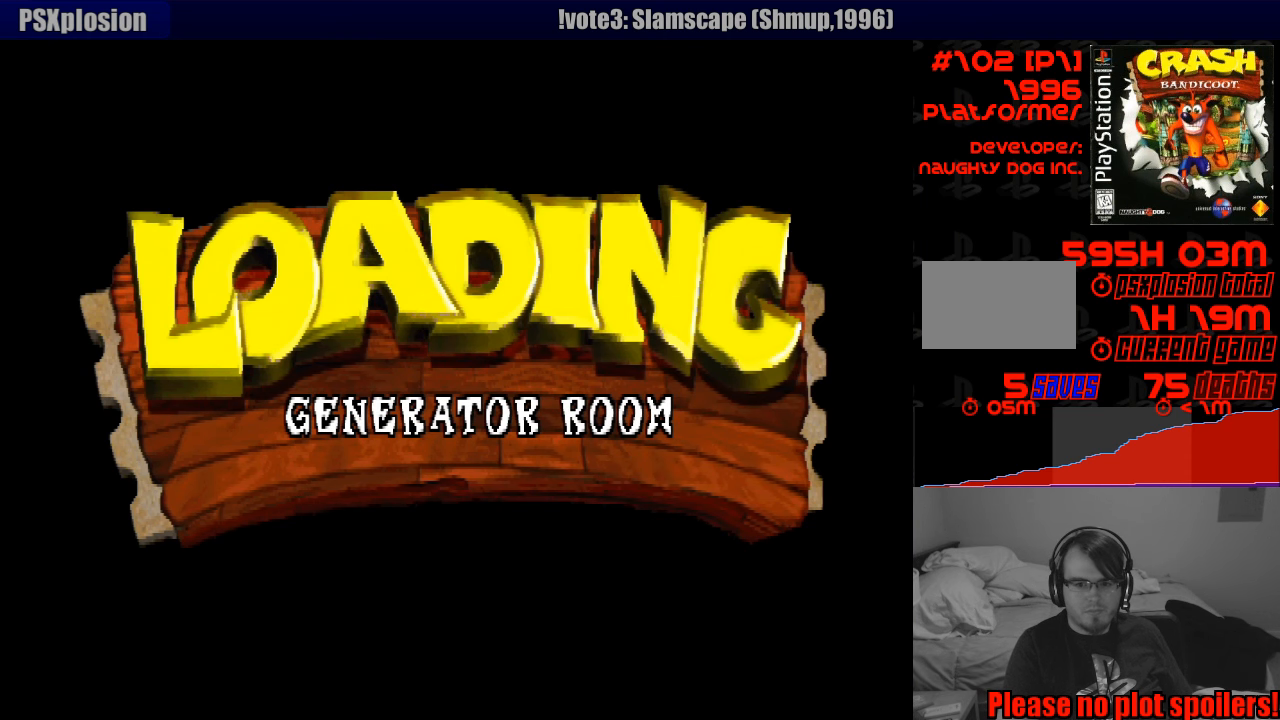
{"buttons": [], "events": [[33, "CROSS", "up"]]}
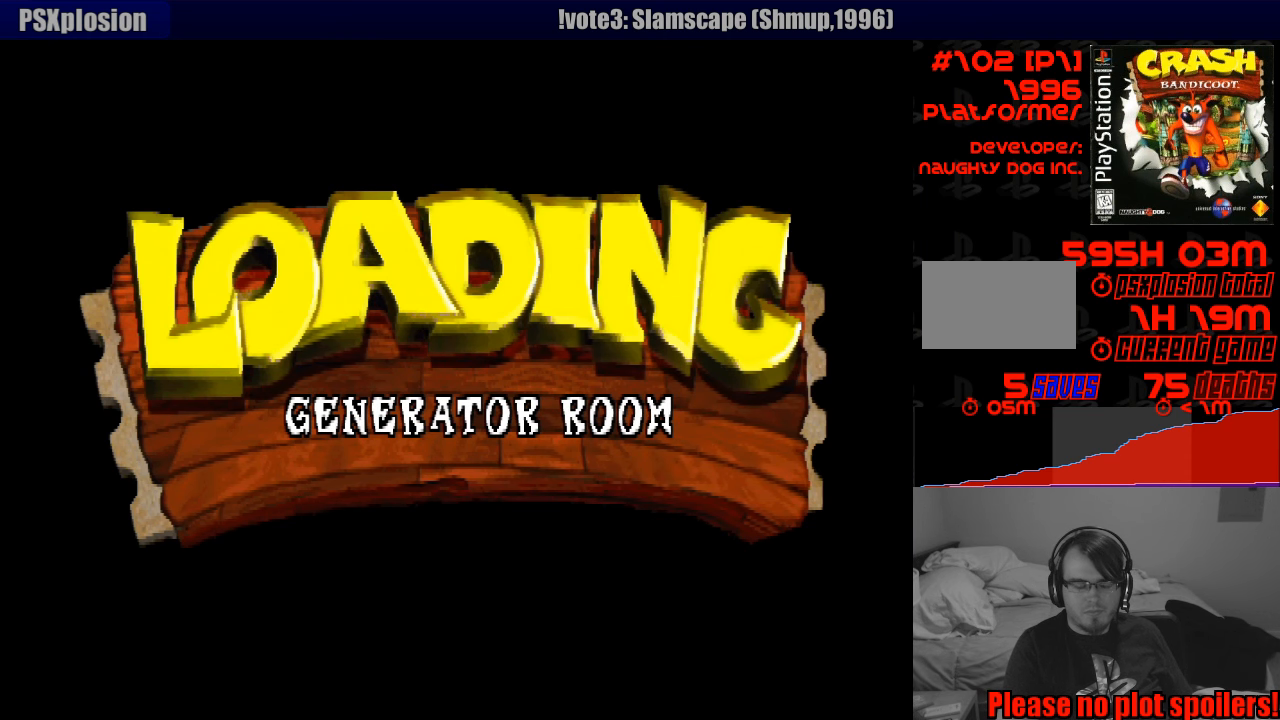
{"buttons": [], "events": []}
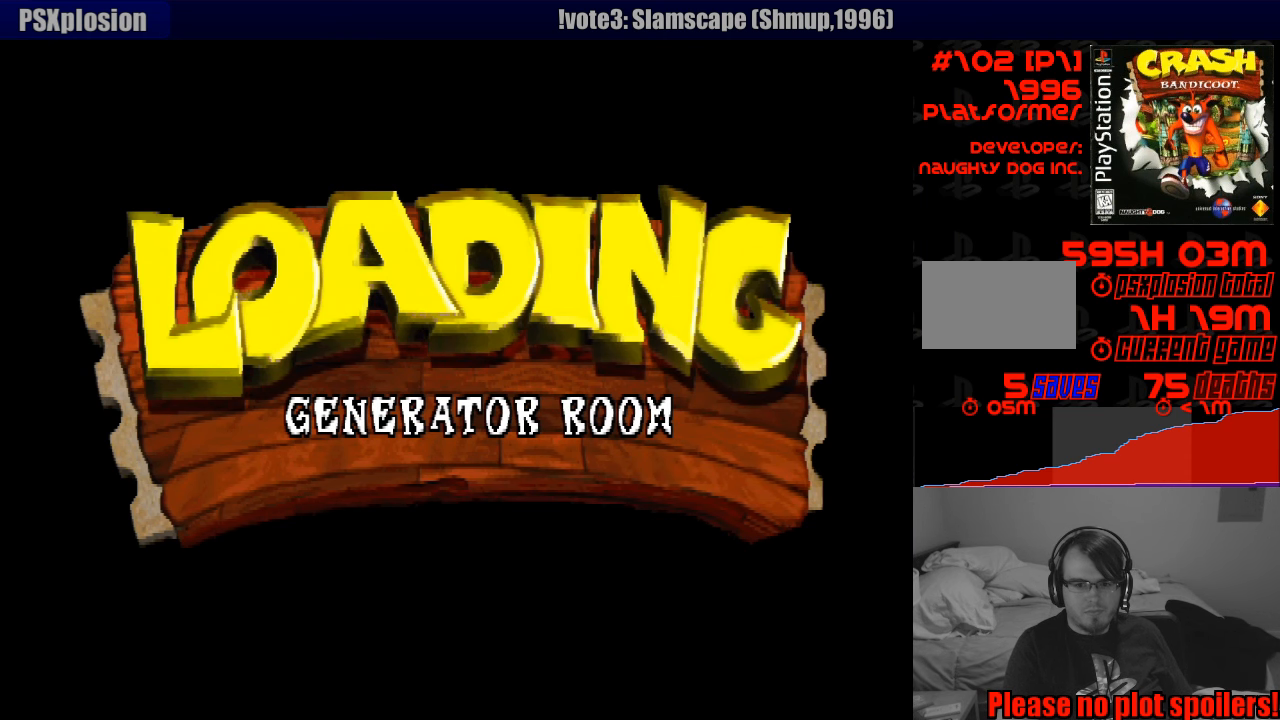
{"buttons": [], "events": []}
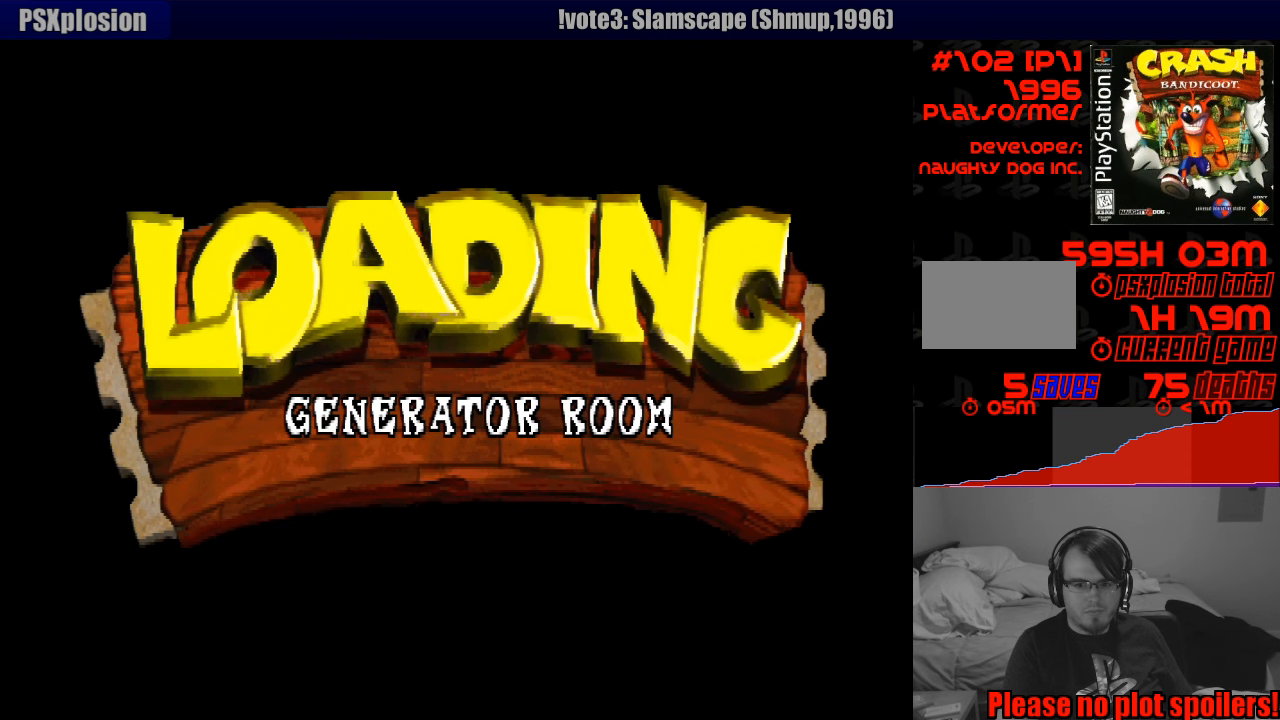
{"buttons": [], "events": []}
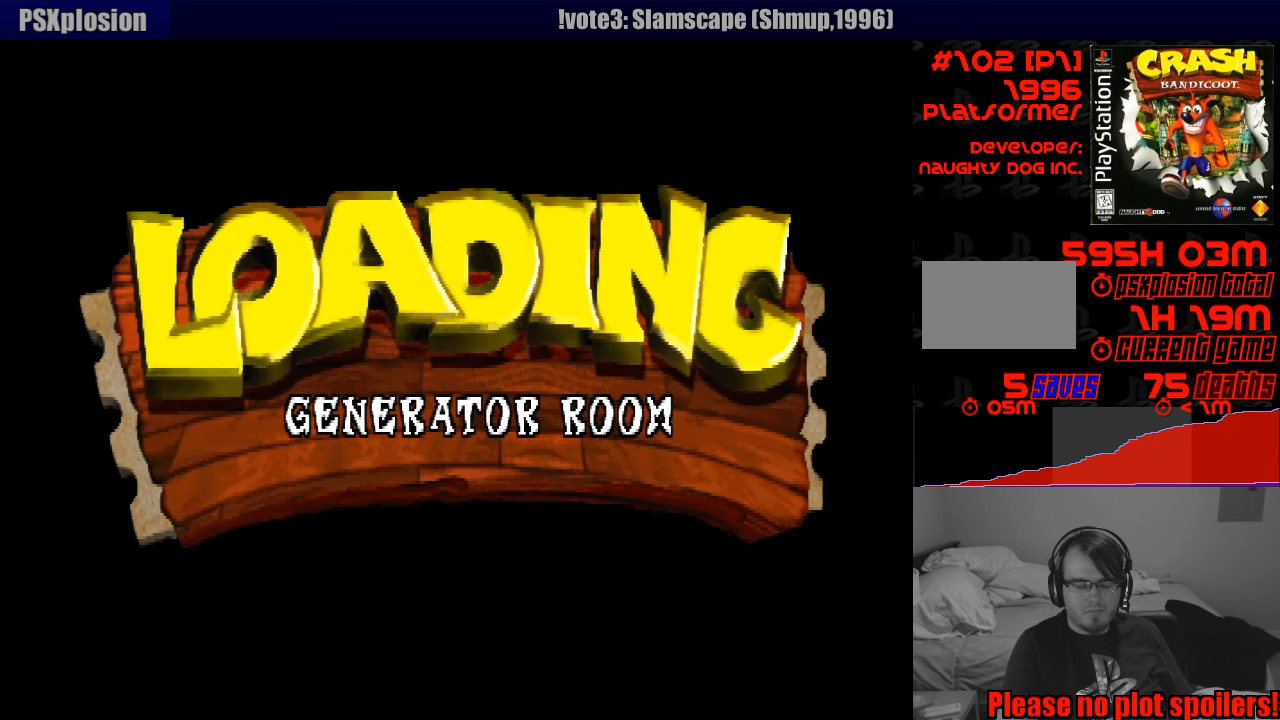
{"buttons": [], "events": []}
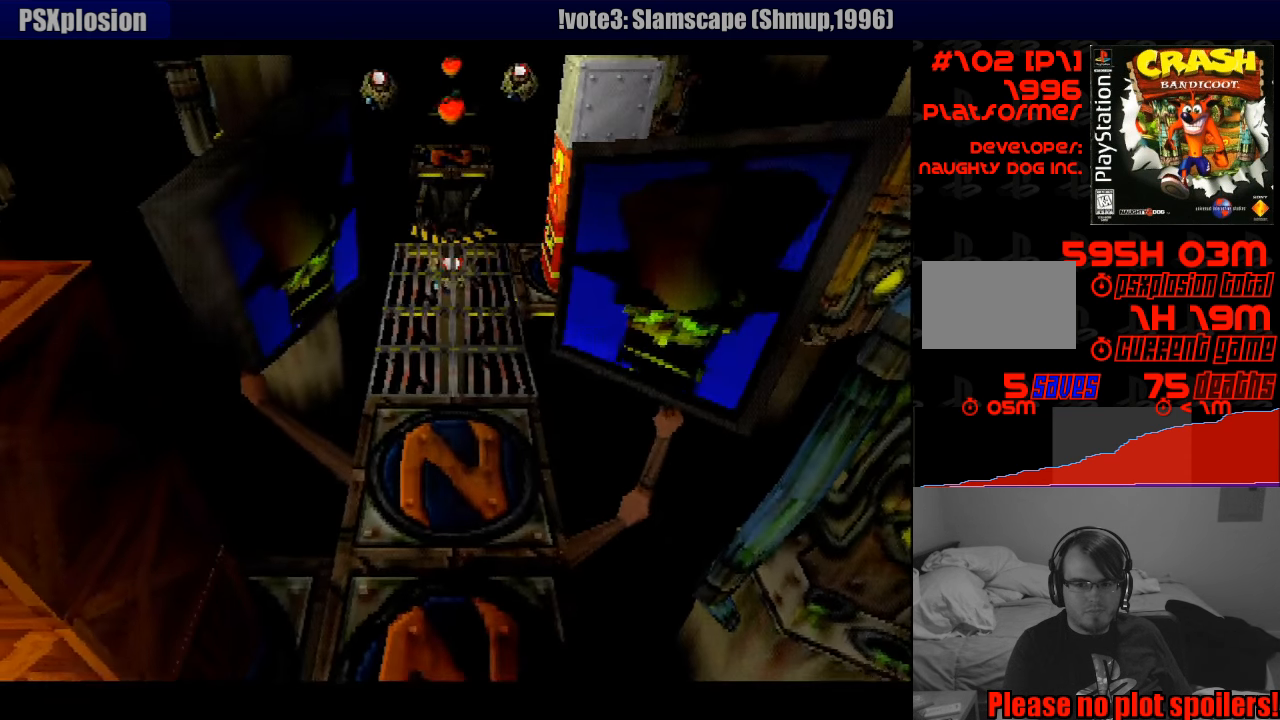
{"buttons": [], "events": []}
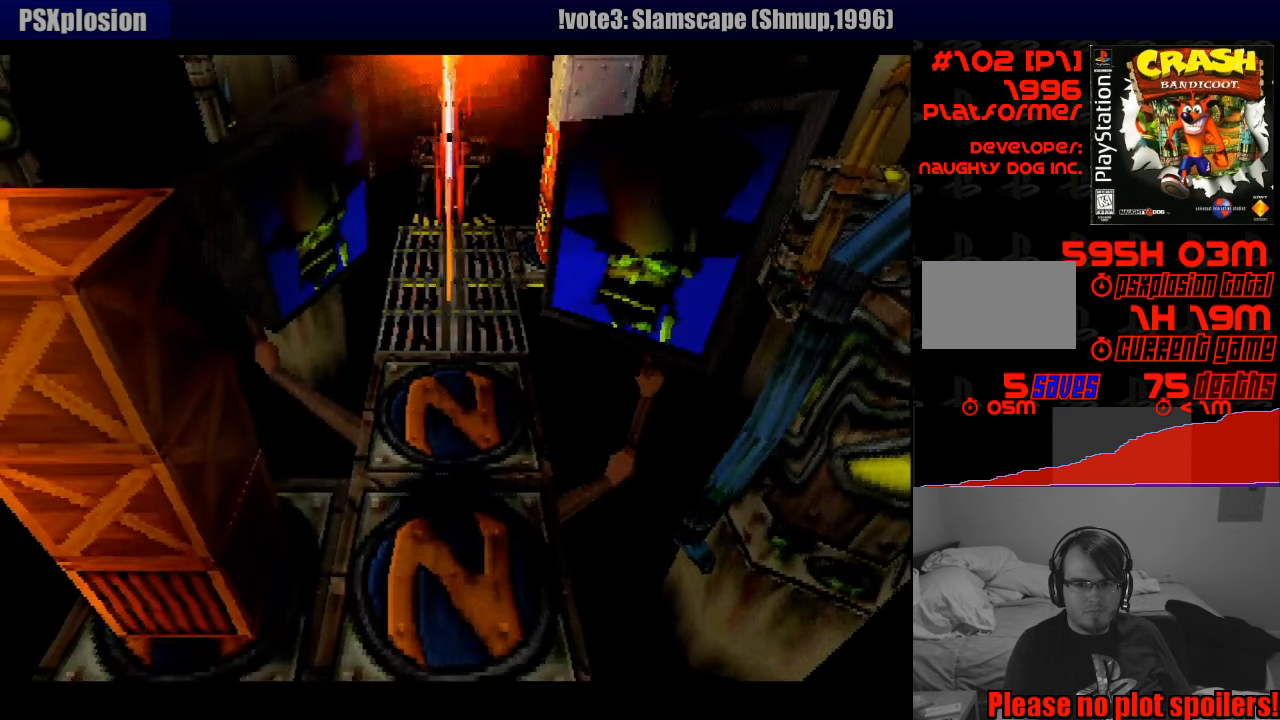
{"buttons": ["DPAD_DOWN"], "events": [[483, "DPAD_DOWN", "down"]]}
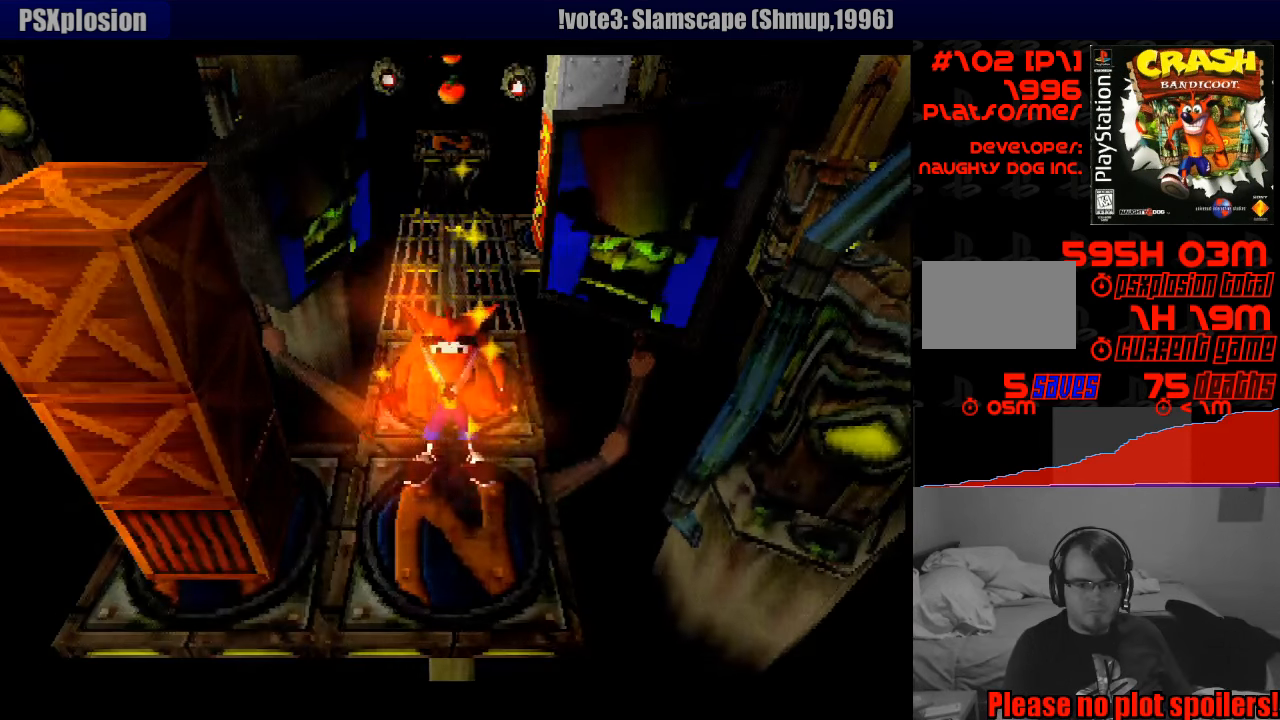
{"buttons": ["DPAD_LEFT"], "events": [[33, "DPAD_DOWN", "up"], [250, "DPAD_DOWN", "down"], [300, "DPAD_LEFT", "down"], [417, "DPAD_DOWN", "up"]]}
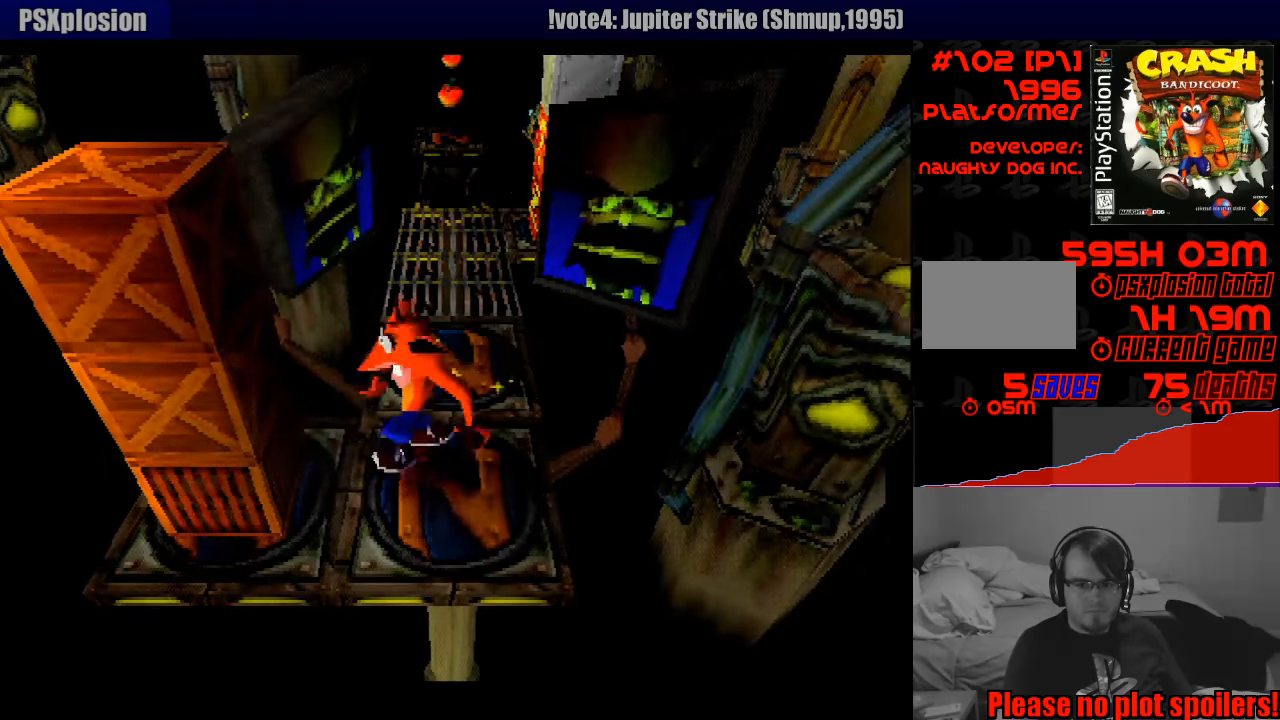
{"buttons": ["SQUARE"], "events": [[50, "DPAD_LEFT", "up"], [283, "CROSS", "down"], [366, "DPAD_LEFT", "down"], [366, "SQUARE", "down"], [400, "CROSS", "up"], [500, "DPAD_LEFT", "up"]]}
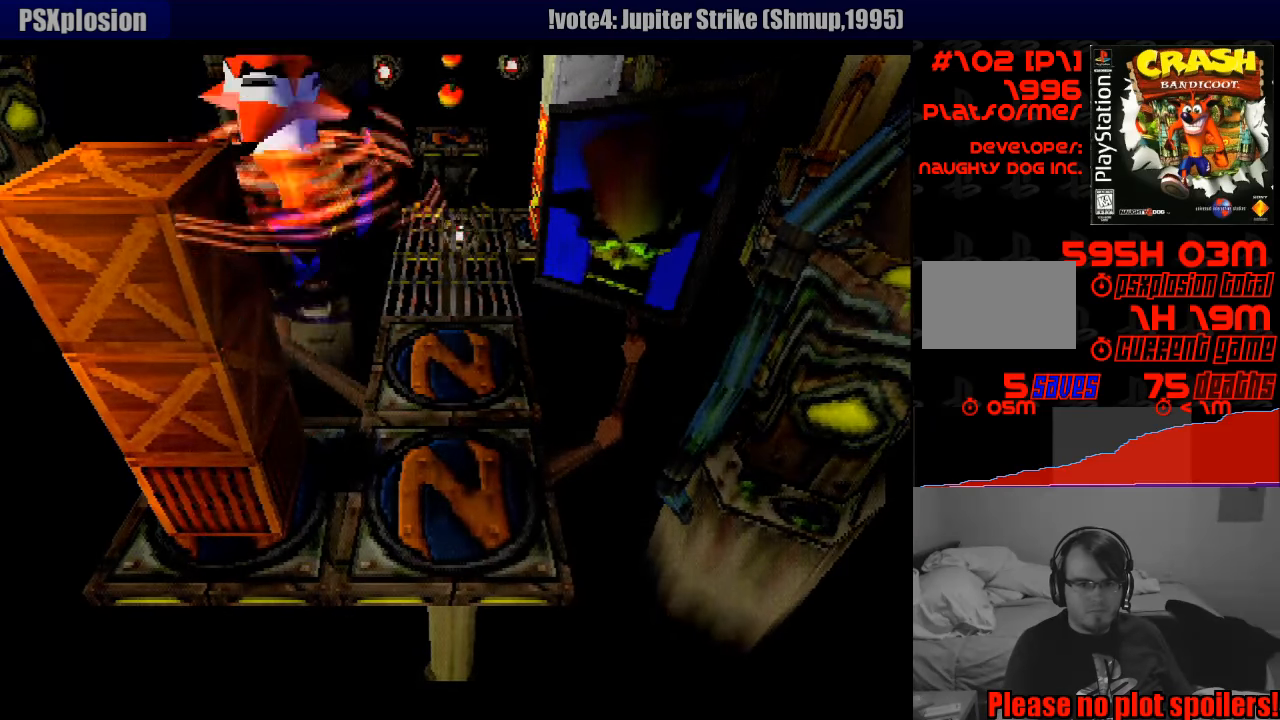
{"buttons": ["SQUARE"], "events": [[16, "SQUARE", "up"], [500, "SQUARE", "down"]]}
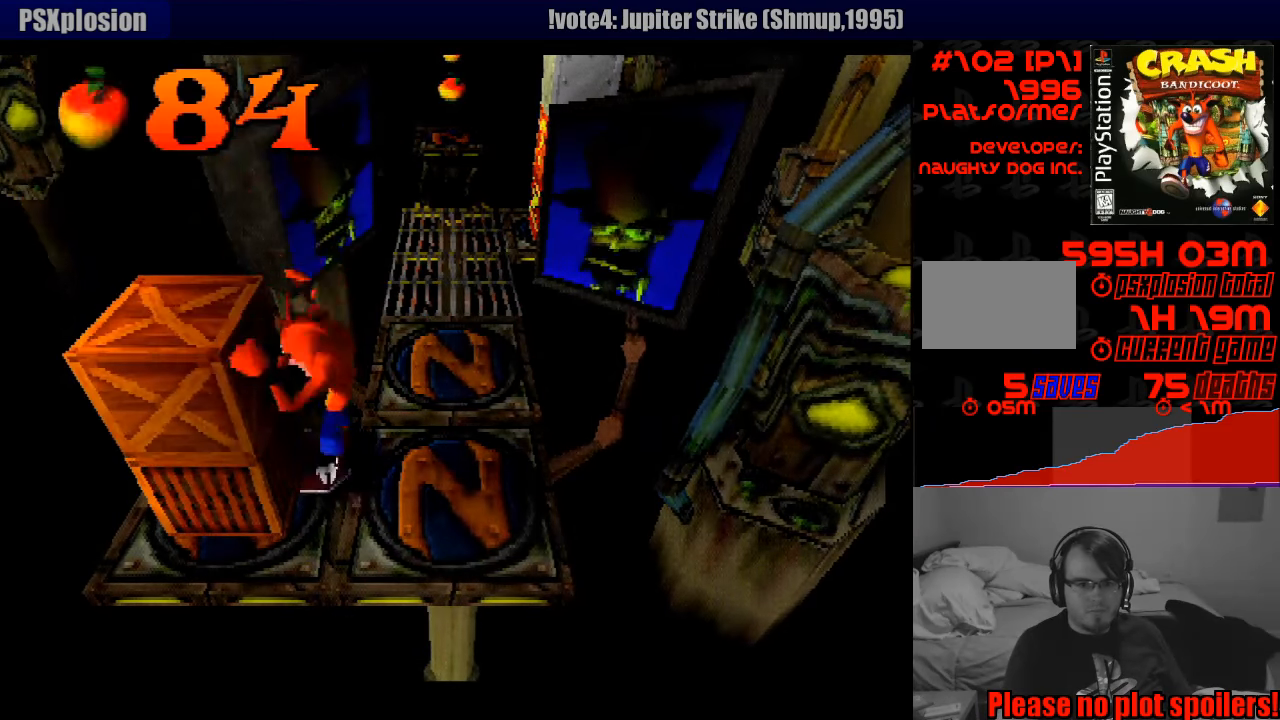
{"buttons": ["DPAD_DOWN"], "events": [[150, "SQUARE", "up"], [450, "DPAD_DOWN", "down"]]}
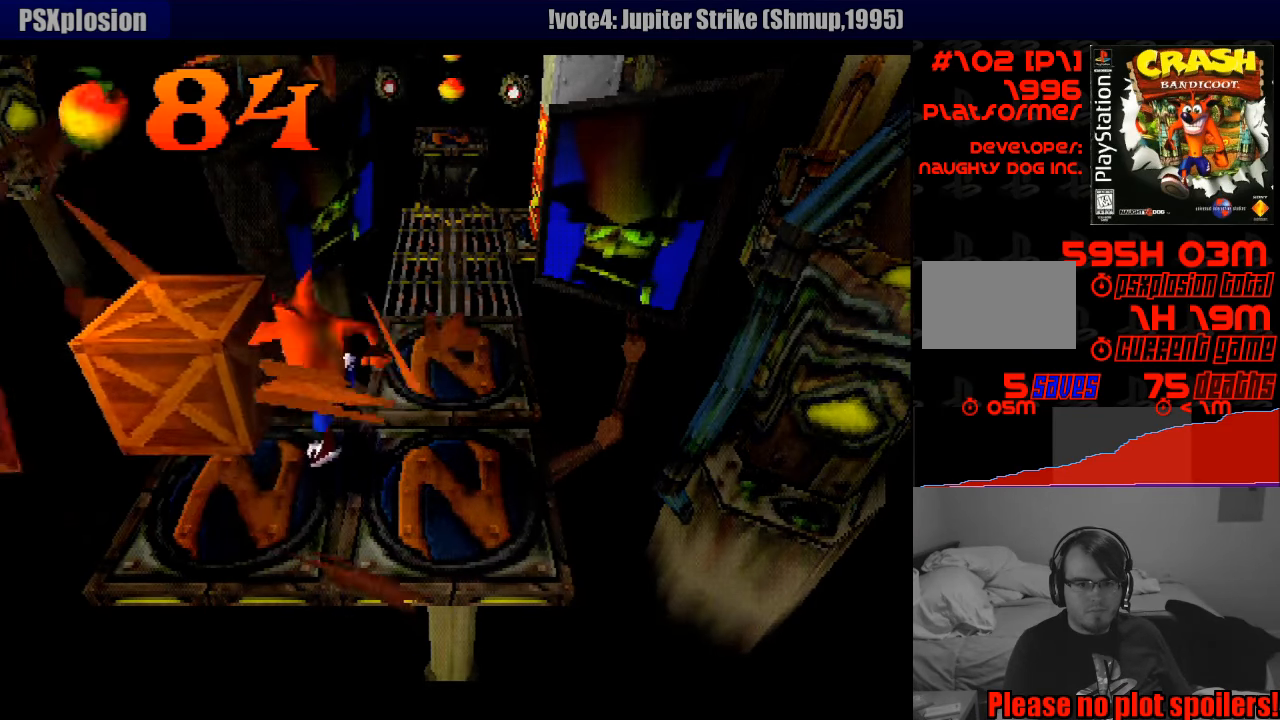
{"buttons": [], "events": [[33, "DPAD_LEFT", "down"], [83, "DPAD_DOWN", "up"], [83, "DPAD_LEFT", "up"], [133, "SQUARE", "down"], [250, "SQUARE", "up"]]}
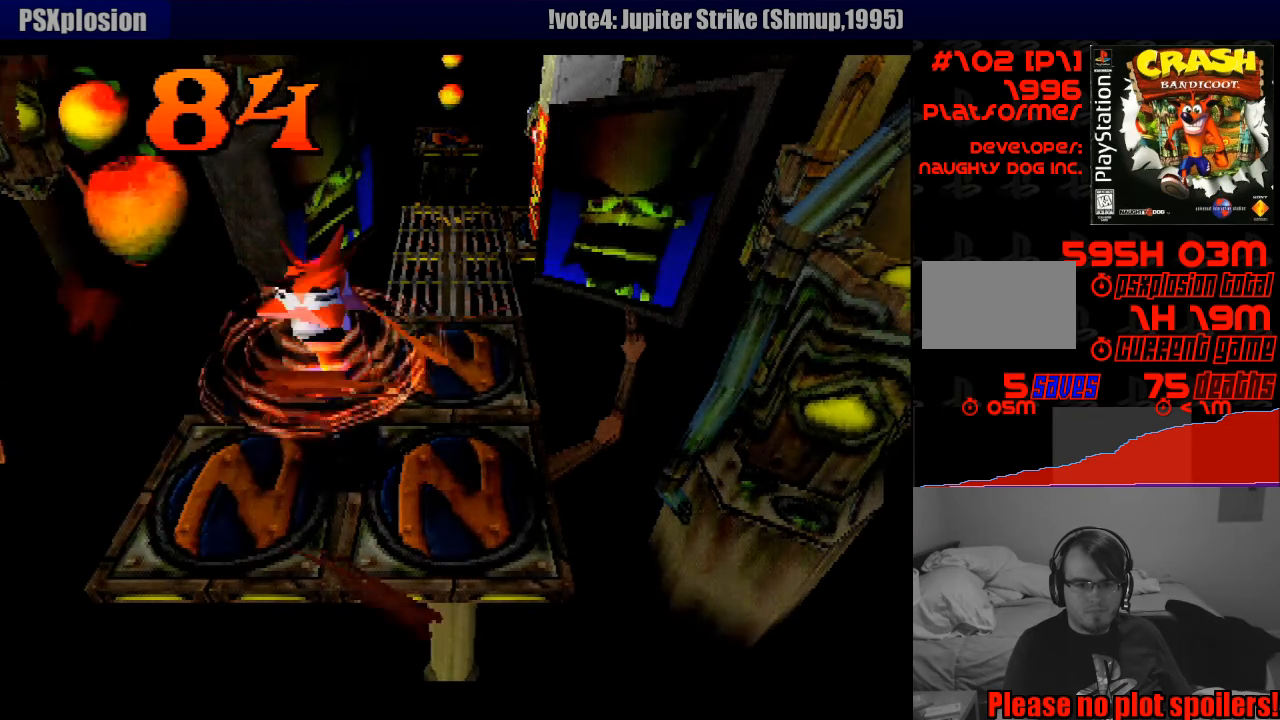
{"buttons": [], "events": [[200, "DPAD_LEFT", "down"], [233, "DPAD_DOWN", "down"], [383, "DPAD_DOWN", "up"], [383, "DPAD_LEFT", "up"]]}
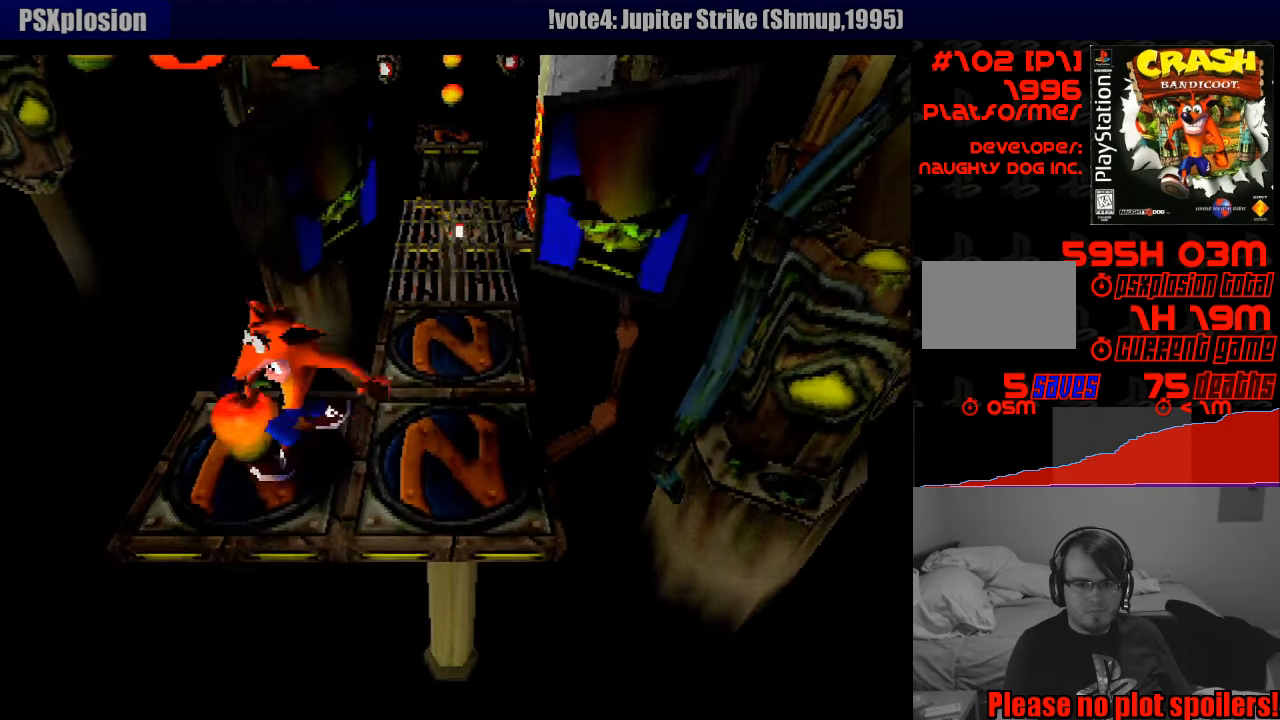
{"buttons": ["DPAD_UP"], "events": [[100, "DPAD_RIGHT", "down"], [400, "DPAD_RIGHT", "up"], [400, "DPAD_UP", "down"]]}
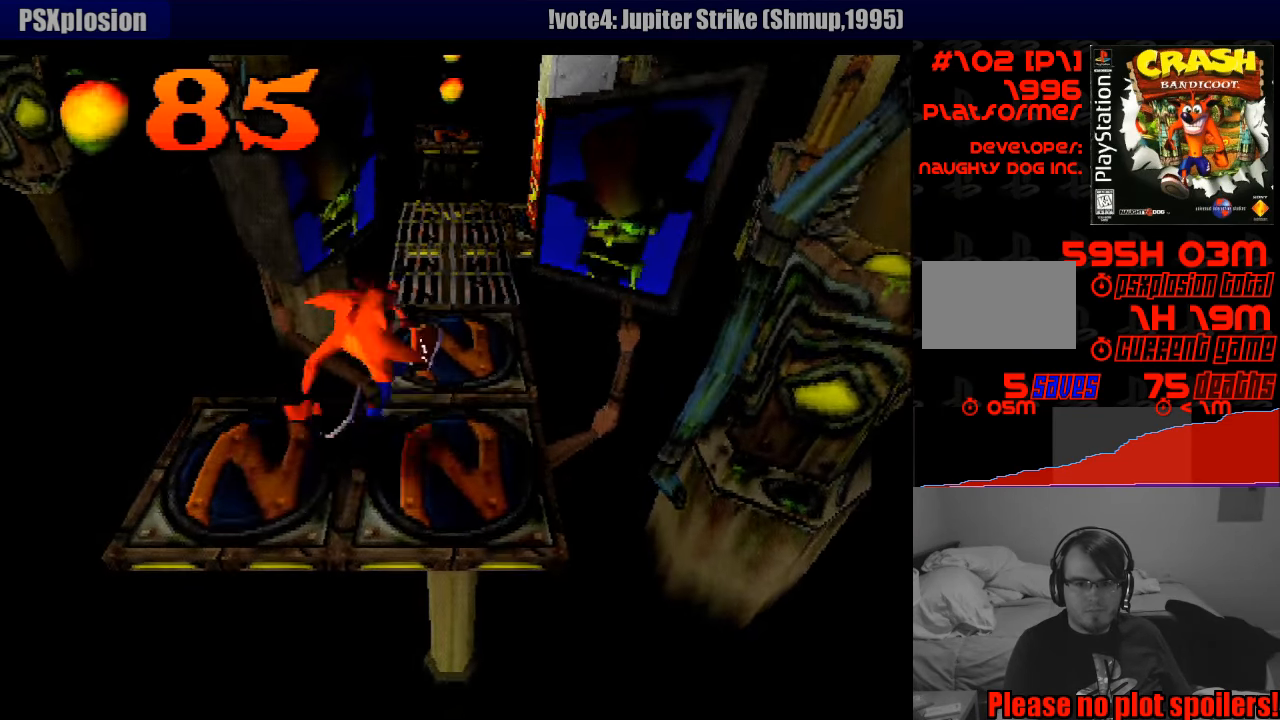
{"buttons": ["DPAD_UP"], "events": [[300, "DPAD_RIGHT", "down"], [400, "DPAD_RIGHT", "up"]]}
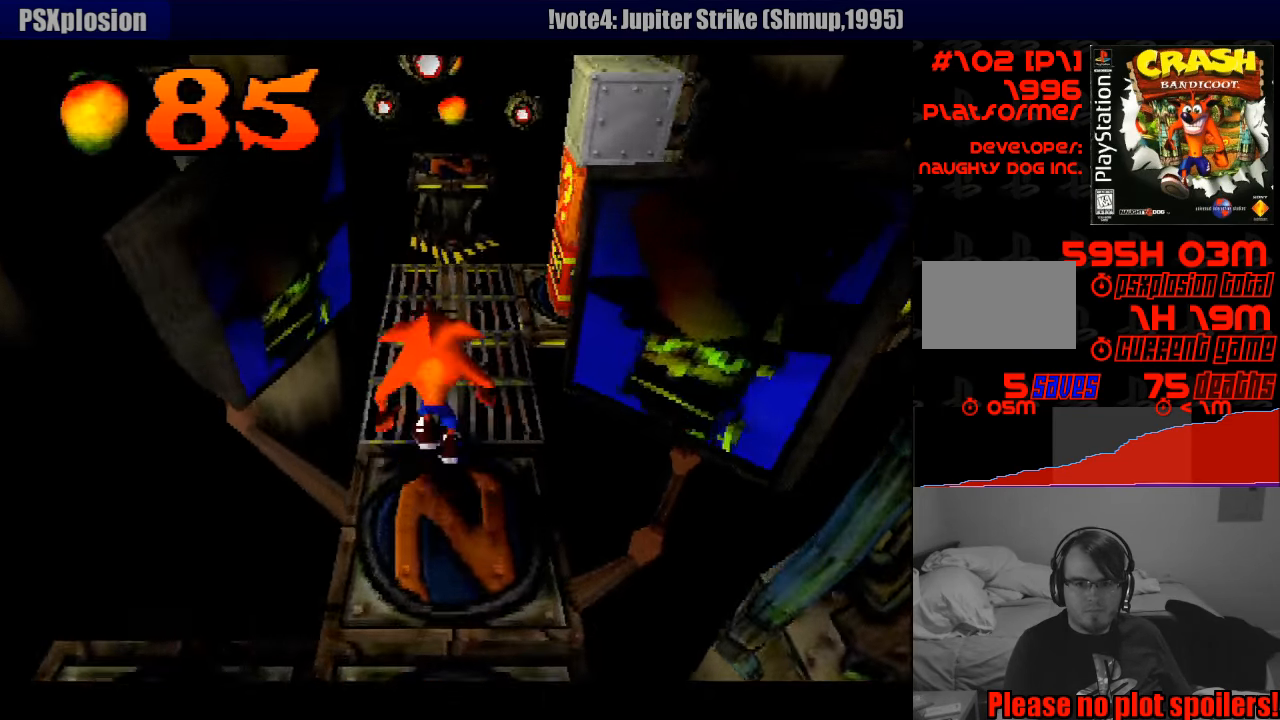
{"buttons": [], "events": [[366, "DPAD_UP", "up"]]}
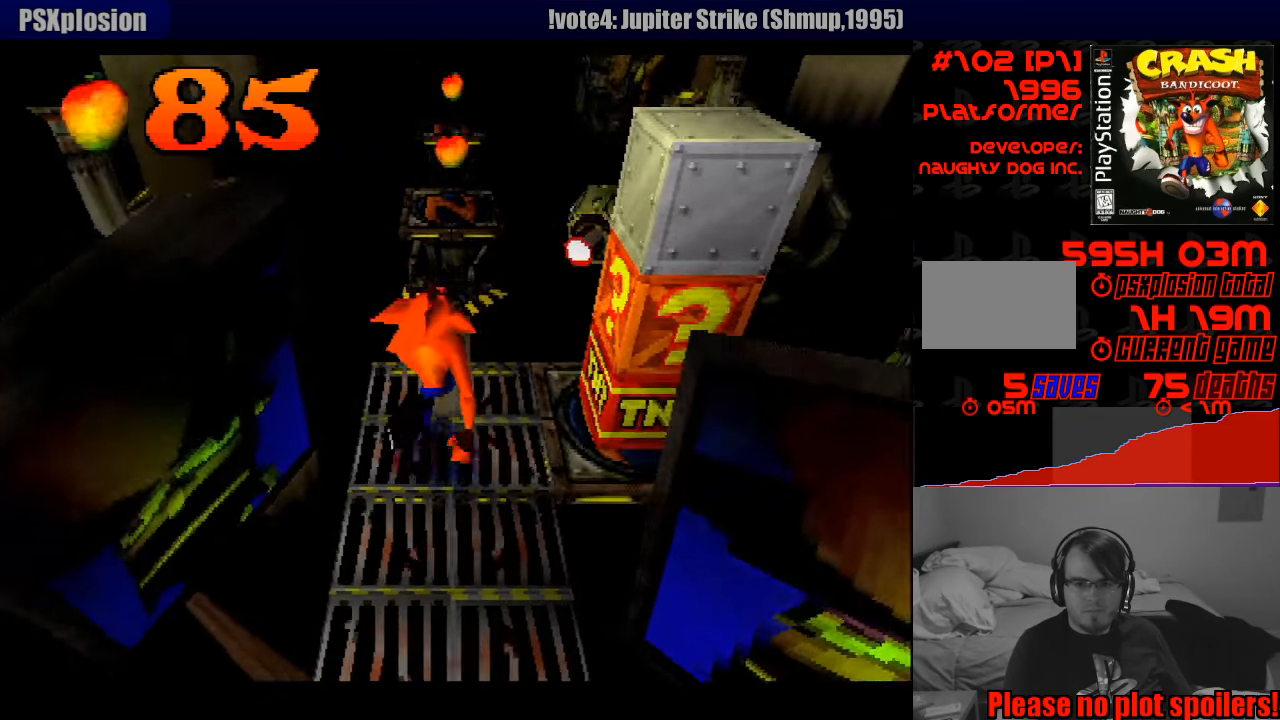
{"buttons": ["DPAD_LEFT"], "events": [[16, "DPAD_RIGHT", "down"], [233, "DPAD_RIGHT", "up"], [250, "CROSS", "down"], [316, "SQUARE", "down"], [350, "CROSS", "up"], [400, "SQUARE", "up"], [433, "DPAD_LEFT", "down"]]}
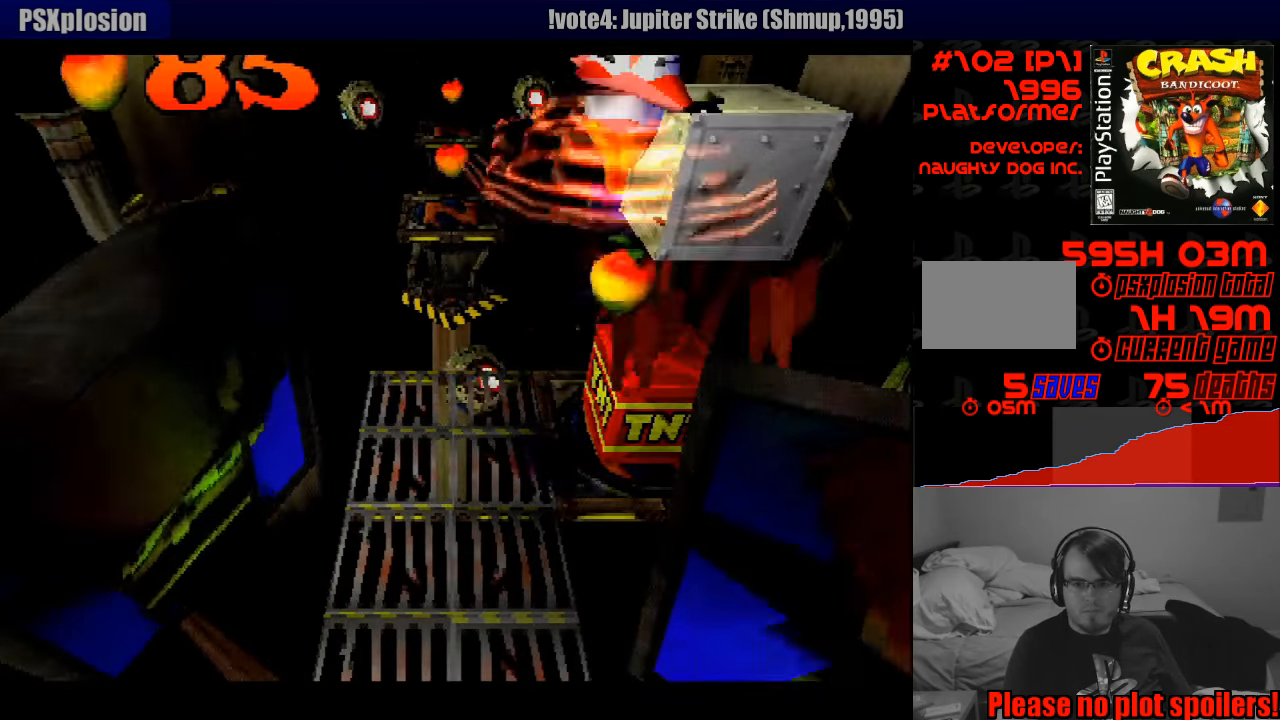
{"buttons": ["DPAD_LEFT"], "events": [[116, "DPAD_LEFT", "up"], [417, "DPAD_LEFT", "down"]]}
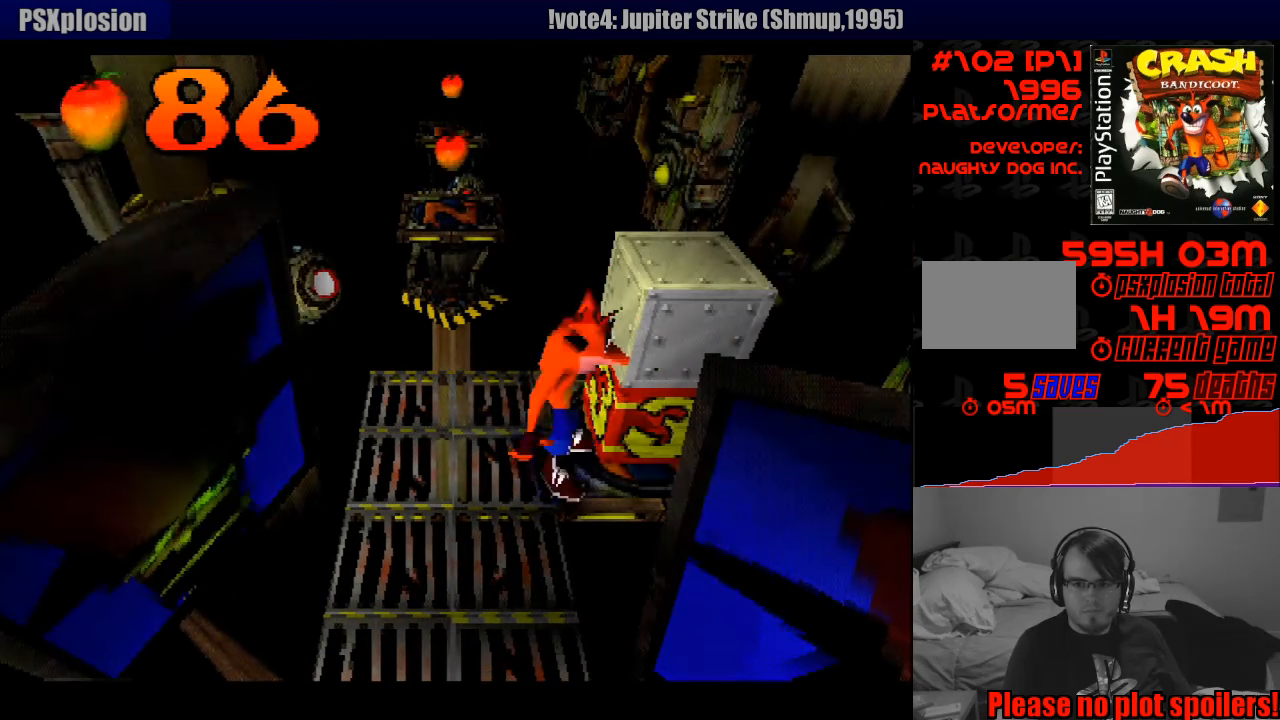
{"buttons": [], "events": [[133, "DPAD_LEFT", "up"], [383, "DPAD_LEFT", "down"], [467, "DPAD_LEFT", "up"]]}
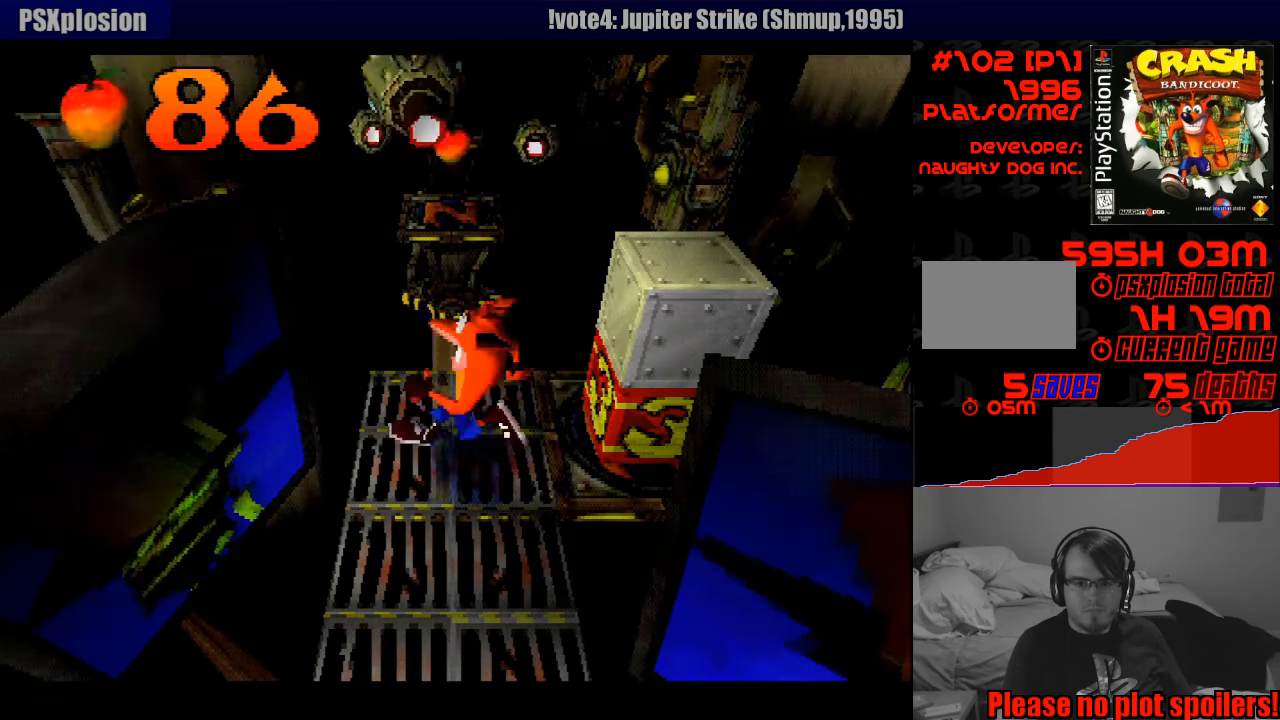
{"buttons": [], "events": [[367, "DPAD_UP", "down"], [500, "DPAD_UP", "up"]]}
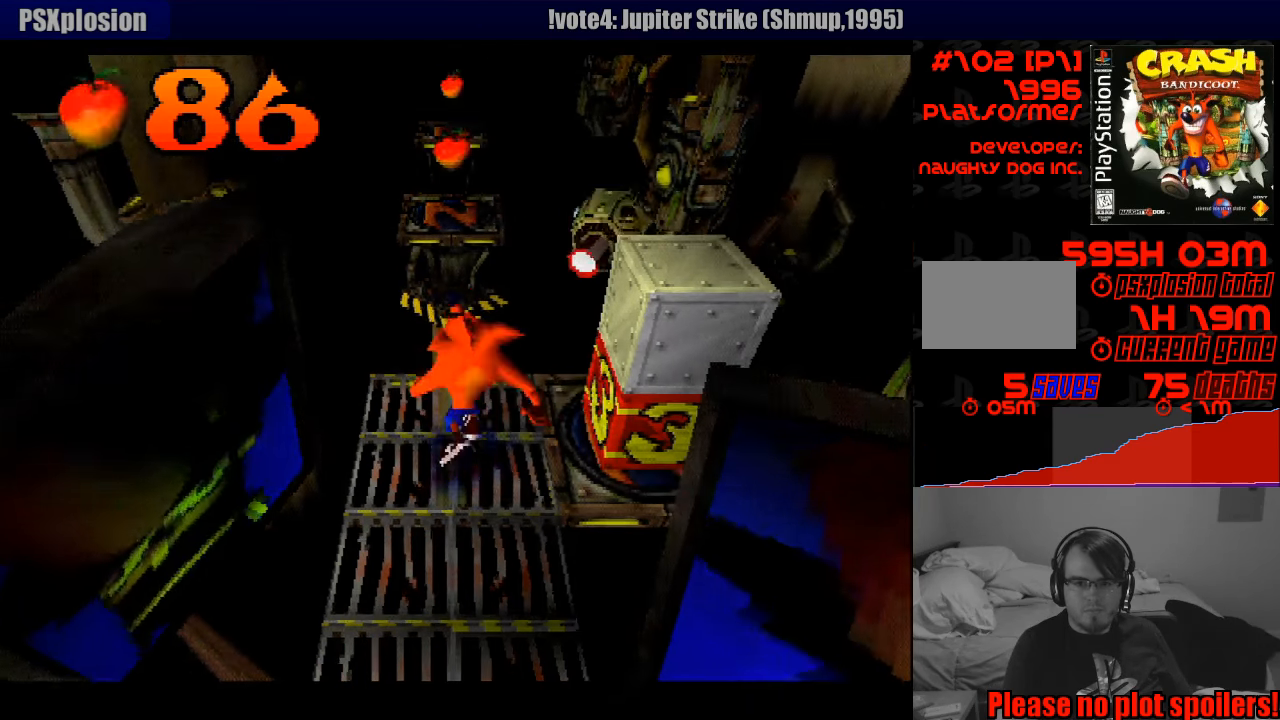
{"buttons": ["DPAD_UP"], "events": [[317, "DPAD_UP", "down"]]}
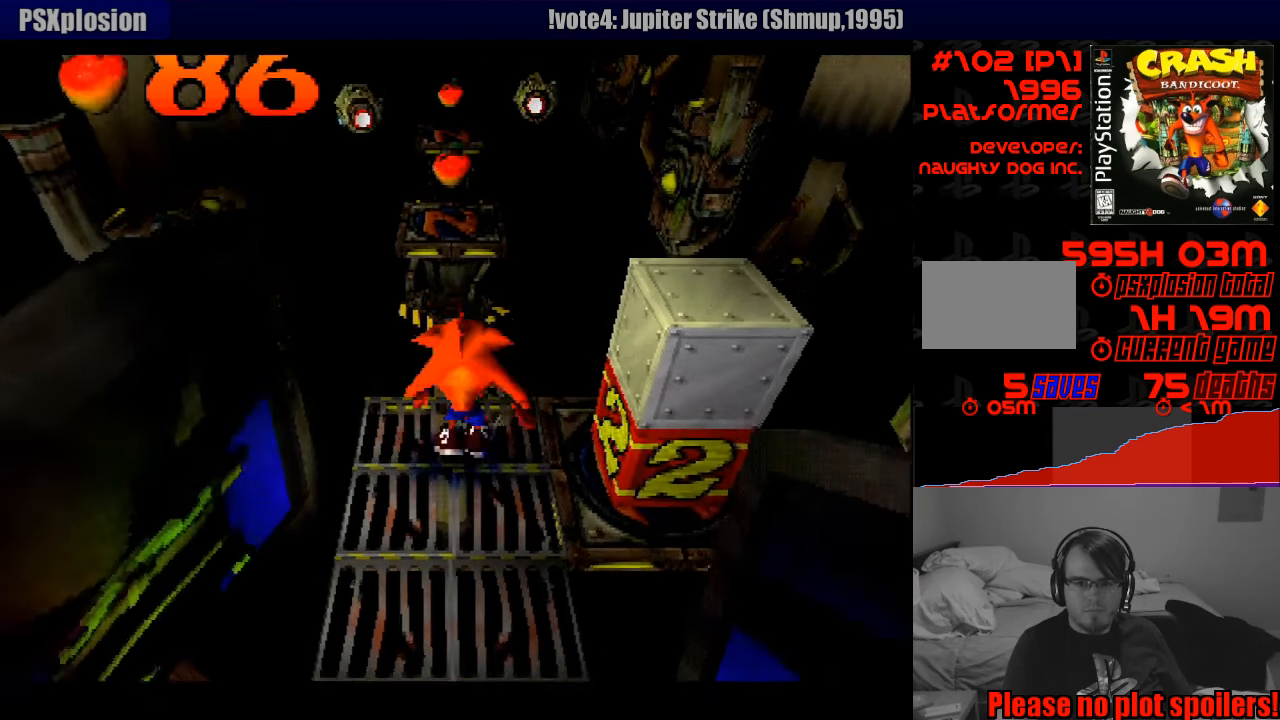
{"buttons": ["CROSS", "DPAD_UP"], "events": [[117, "CROSS", "down"]]}
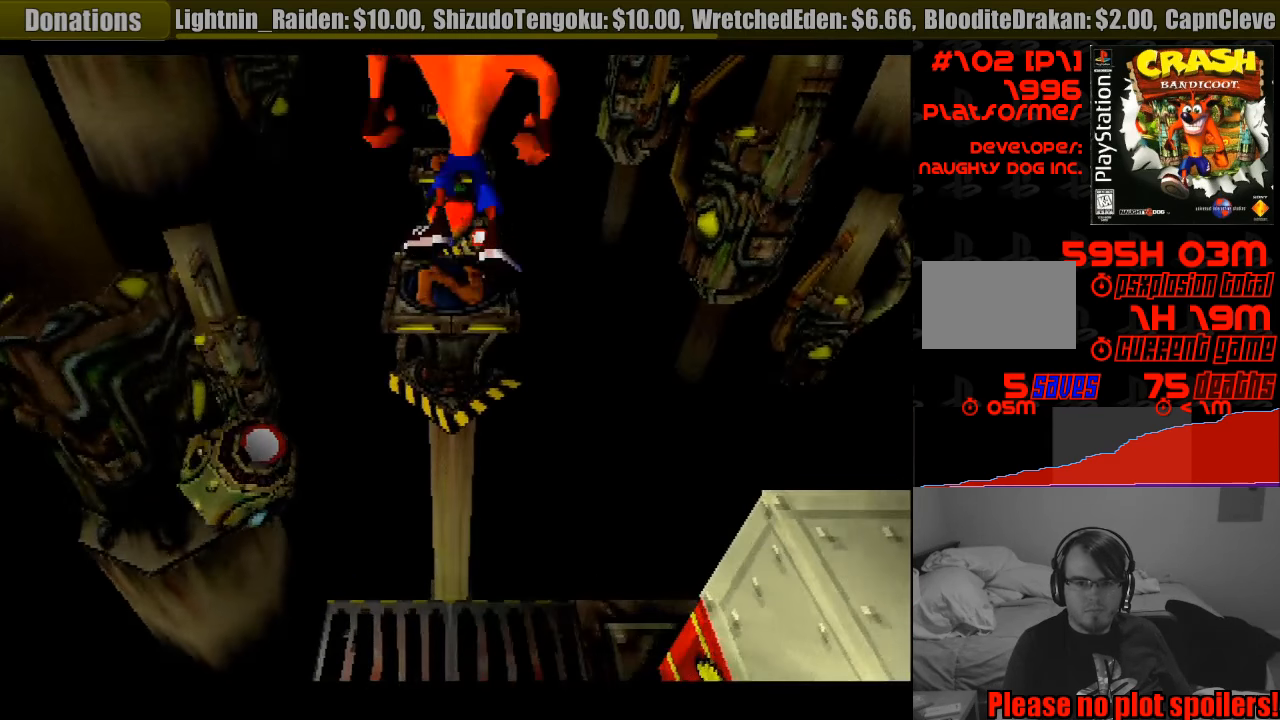
{"buttons": [], "events": [[233, "CROSS", "up"], [383, "DPAD_UP", "up"]]}
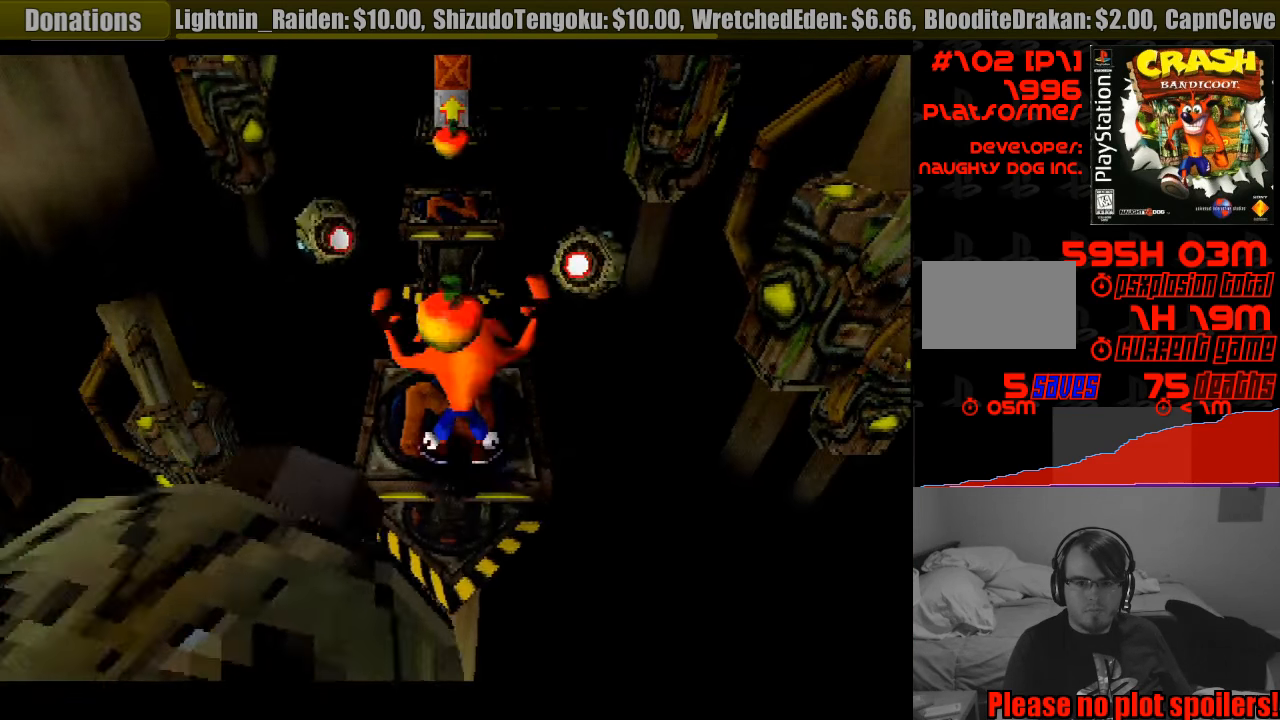
{"buttons": [], "events": [[267, "DPAD_UP", "down"], [417, "DPAD_UP", "up"]]}